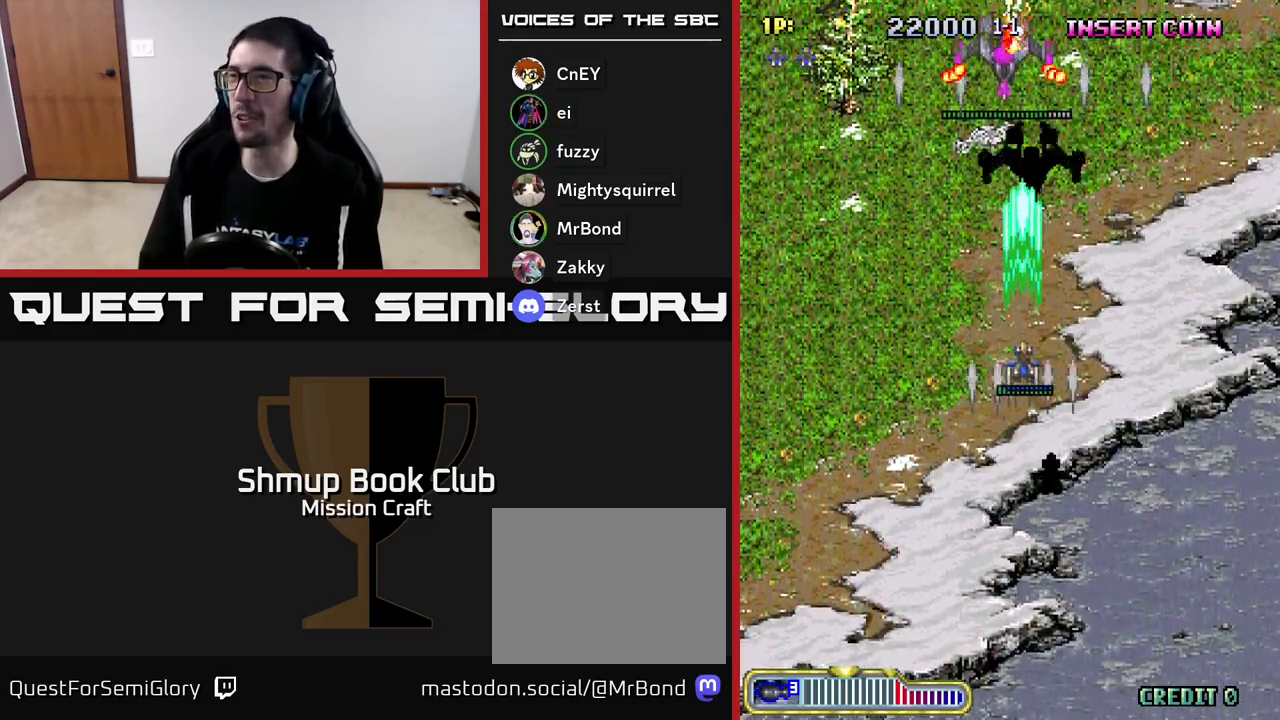
Gameplay with a controller (Xbox layout); each line is a JSON object with the inputs held at the frame after it. "events" lists button and stick changes between this image and that frame as [ms after this image, input, new state], when the widget could be followed in between. Not read: right_stick.
{"buttons": ["R2", "DPAD_DOWN"], "left_stick": "center", "events": [[67, "DPAD_RIGHT", "down"], [67, "DPAD_UP", "up"], [167, "DPAD_RIGHT", "up"], [400, "DPAD_DOWN", "down"]]}
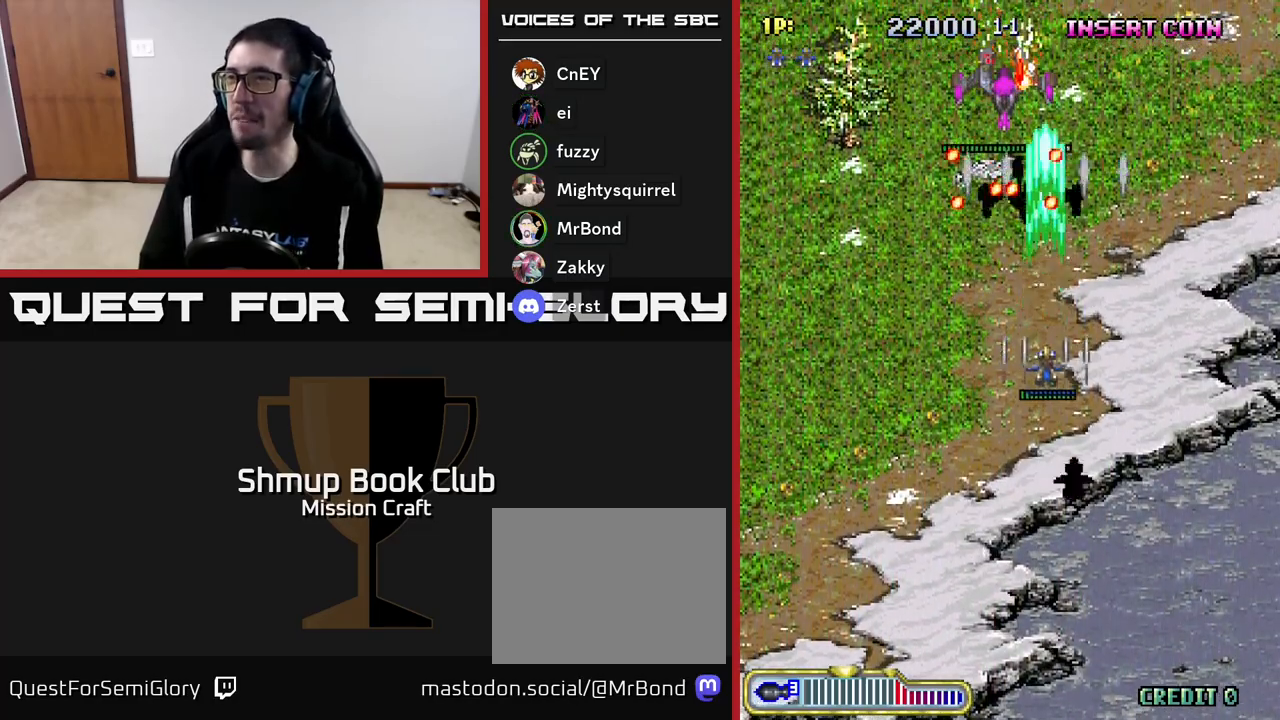
{"buttons": ["R2", "DPAD_DOWN"], "left_stick": "center", "events": []}
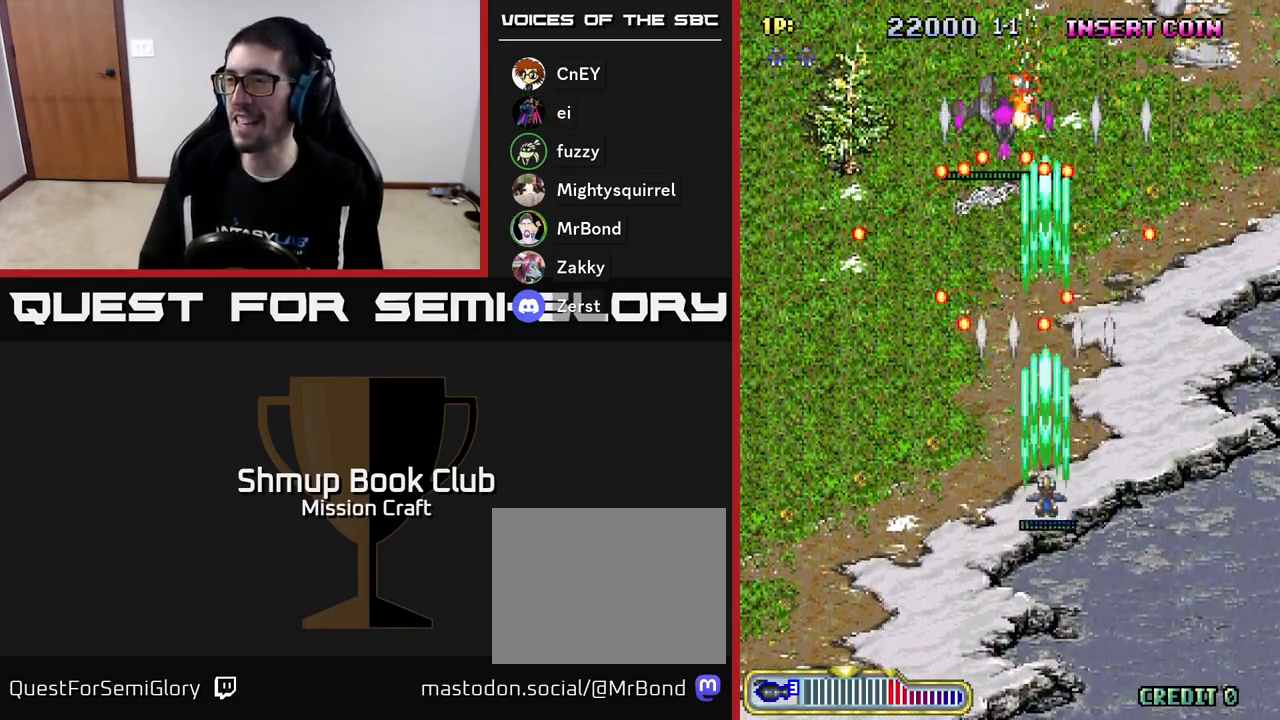
{"buttons": ["R2"], "left_stick": "center", "events": [[283, "DPAD_RIGHT", "down"], [300, "DPAD_DOWN", "up"], [450, "DPAD_RIGHT", "up"]]}
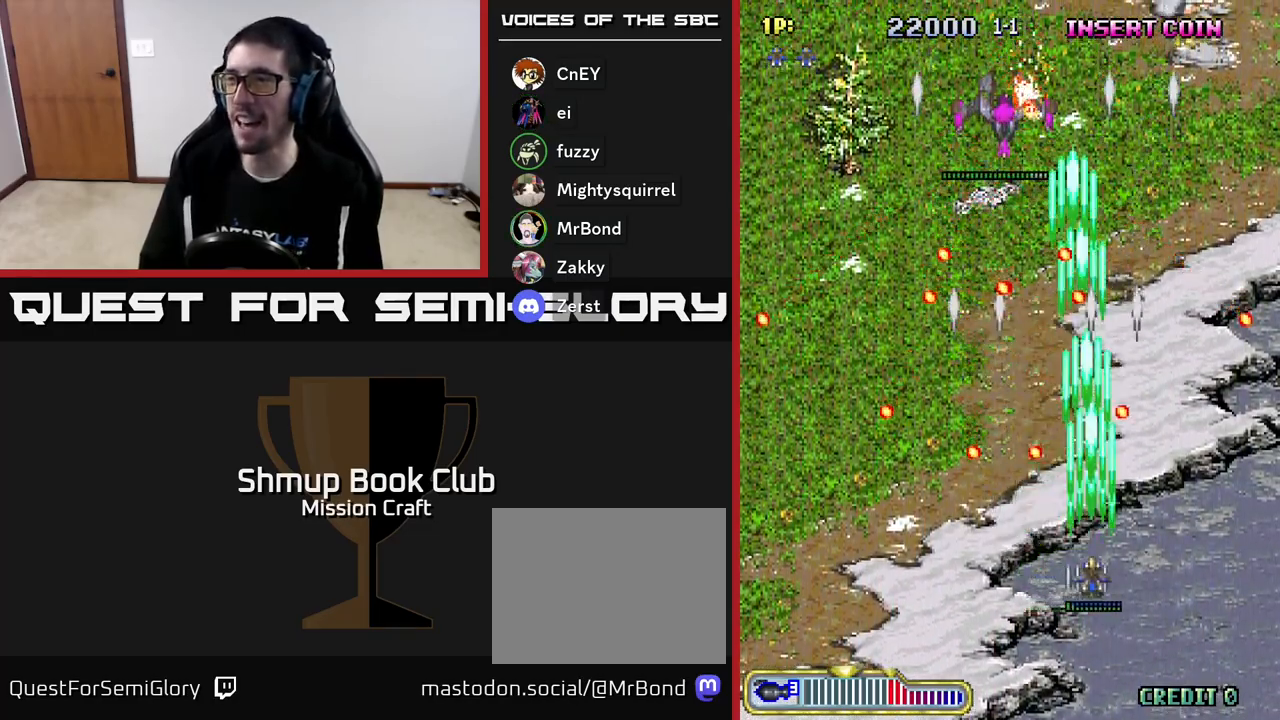
{"buttons": ["R2", "DPAD_UP", "DPAD_LEFT"], "left_stick": "center", "events": [[183, "DPAD_UP", "down"], [433, "DPAD_LEFT", "down"]]}
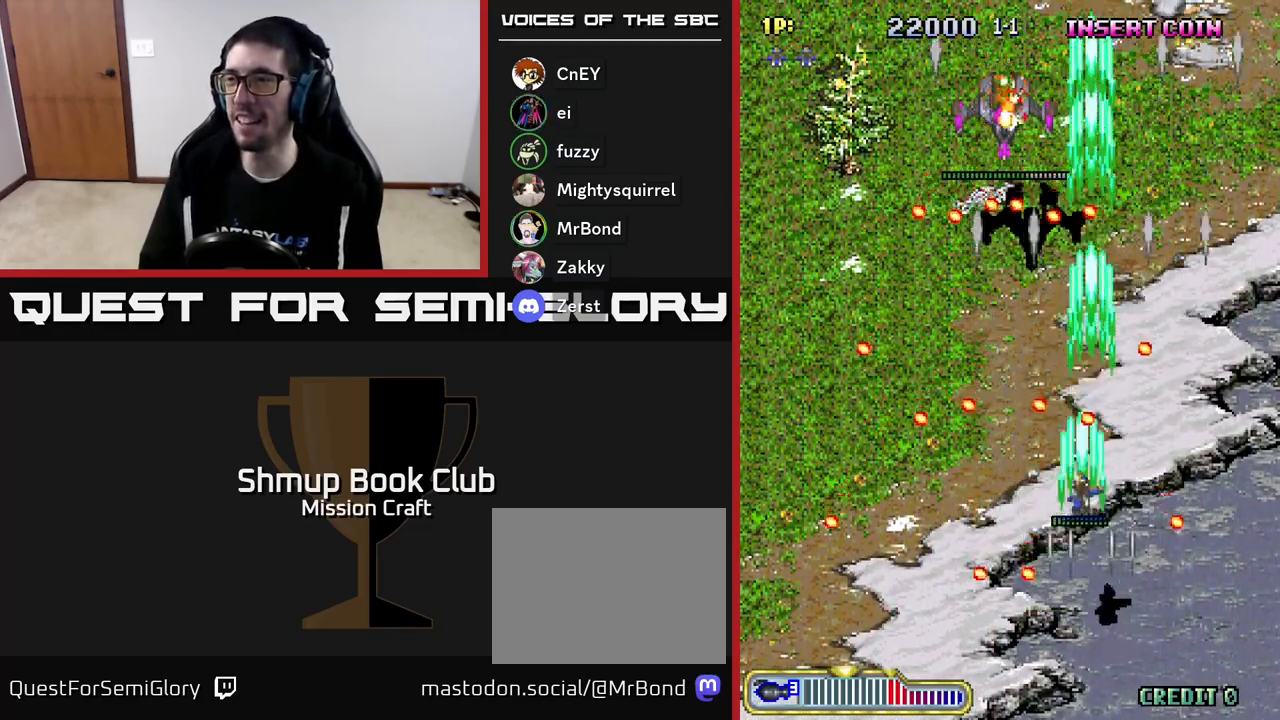
{"buttons": ["R2"], "left_stick": "center", "events": [[17, "DPAD_UP", "up"], [167, "DPAD_DOWN", "down"], [233, "DPAD_LEFT", "up"], [300, "DPAD_DOWN", "up"]]}
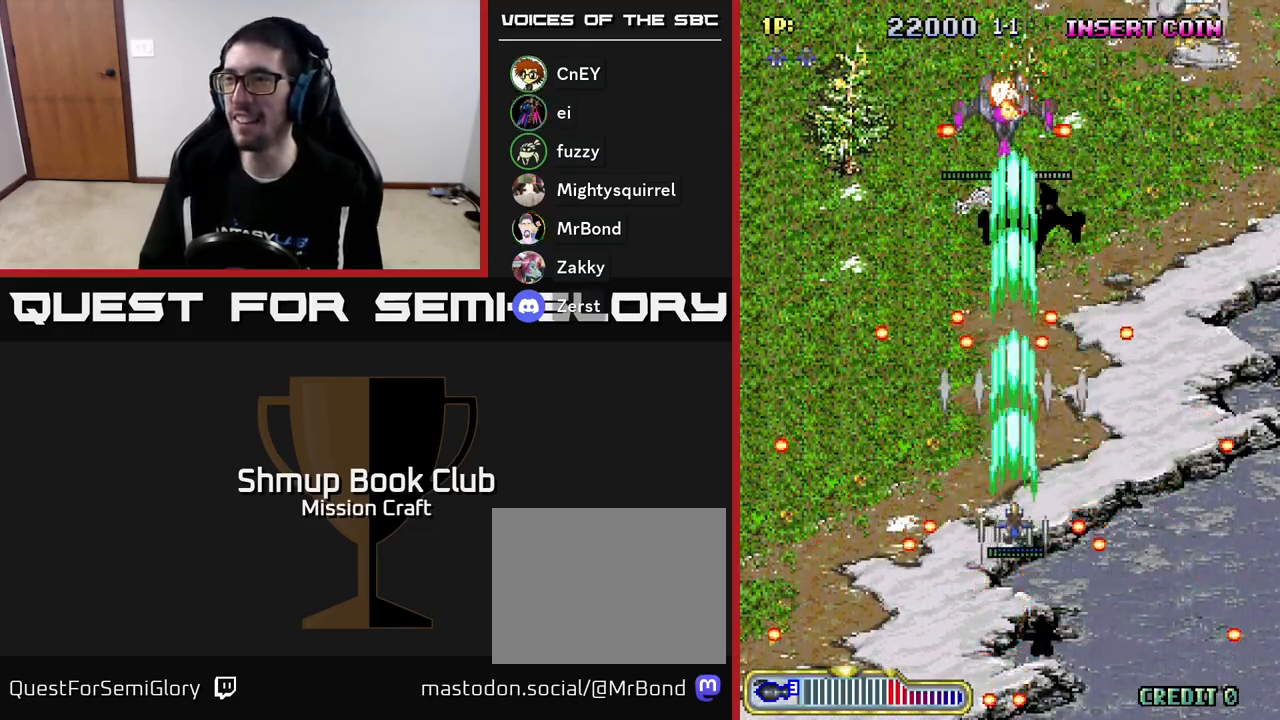
{"buttons": ["R2"], "left_stick": "center", "events": [[200, "DPAD_RIGHT", "down"], [500, "DPAD_RIGHT", "up"]]}
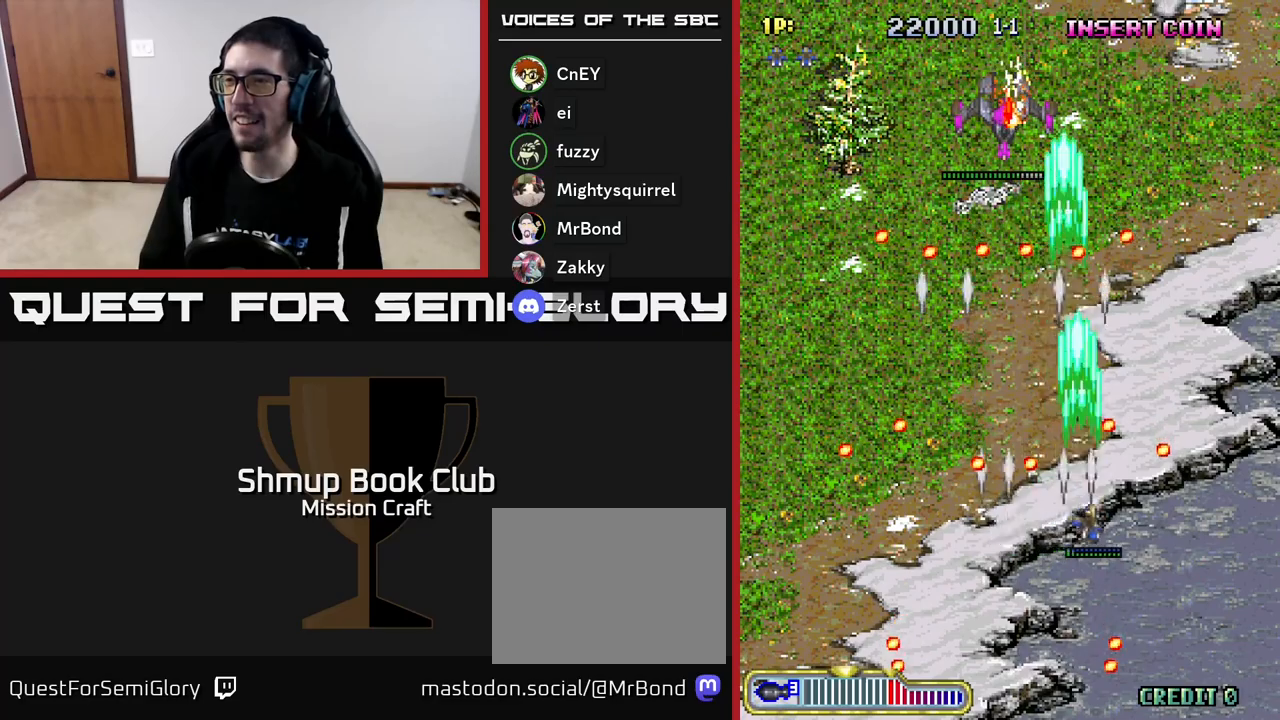
{"buttons": ["R2", "DPAD_DOWN"], "left_stick": "center", "events": [[33, "DPAD_UP", "down"], [100, "DPAD_LEFT", "down"], [350, "DPAD_UP", "up"], [417, "DPAD_DOWN", "down"], [417, "DPAD_LEFT", "up"]]}
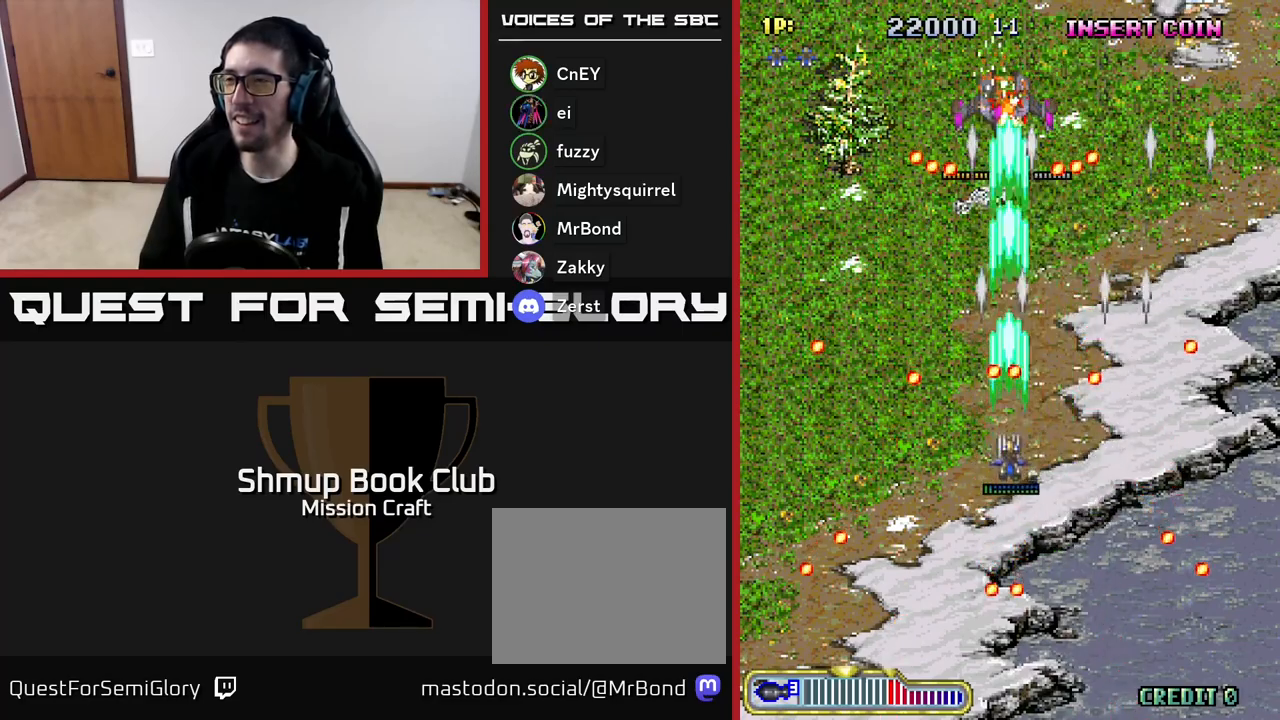
{"buttons": ["R2", "DPAD_UP"], "left_stick": "center", "events": [[217, "DPAD_DOWN", "up"], [467, "DPAD_UP", "down"]]}
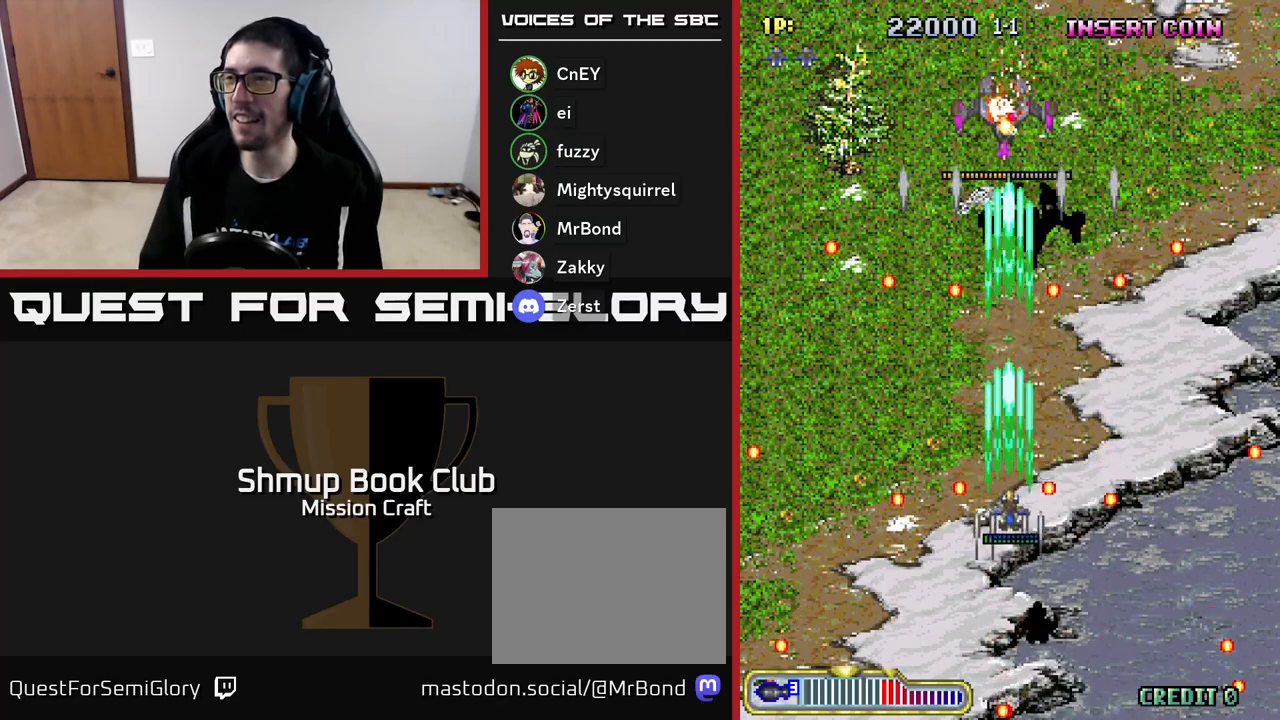
{"buttons": ["R2", "DPAD_UP"], "left_stick": "center", "events": []}
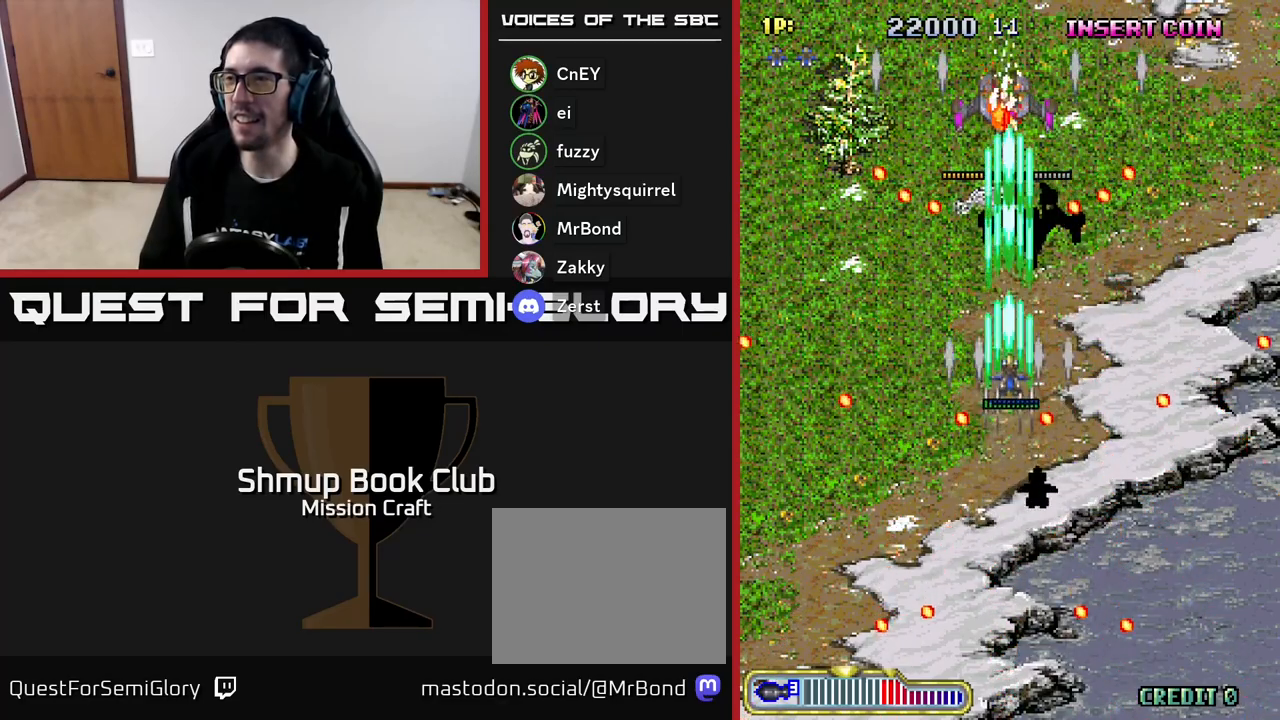
{"buttons": ["R2"], "left_stick": "center", "events": [[217, "DPAD_UP", "up"]]}
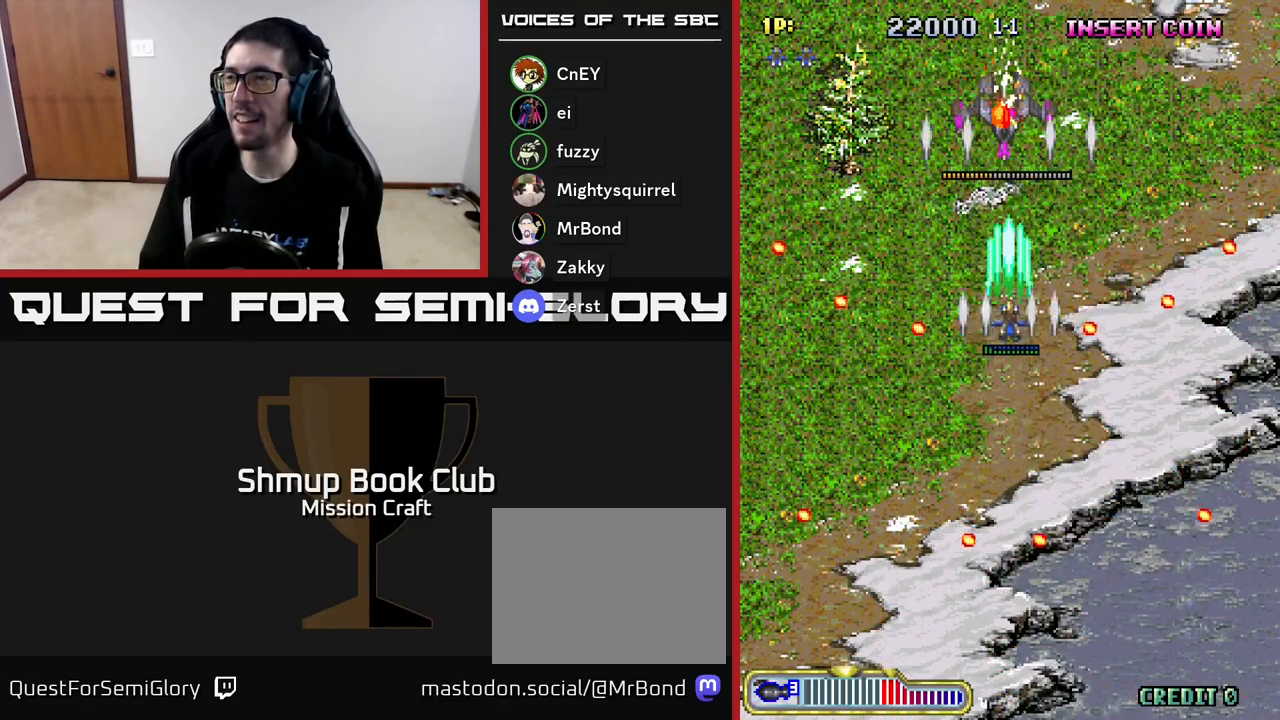
{"buttons": ["R2", "DPAD_DOWN"], "left_stick": "center", "events": [[417, "DPAD_DOWN", "down"]]}
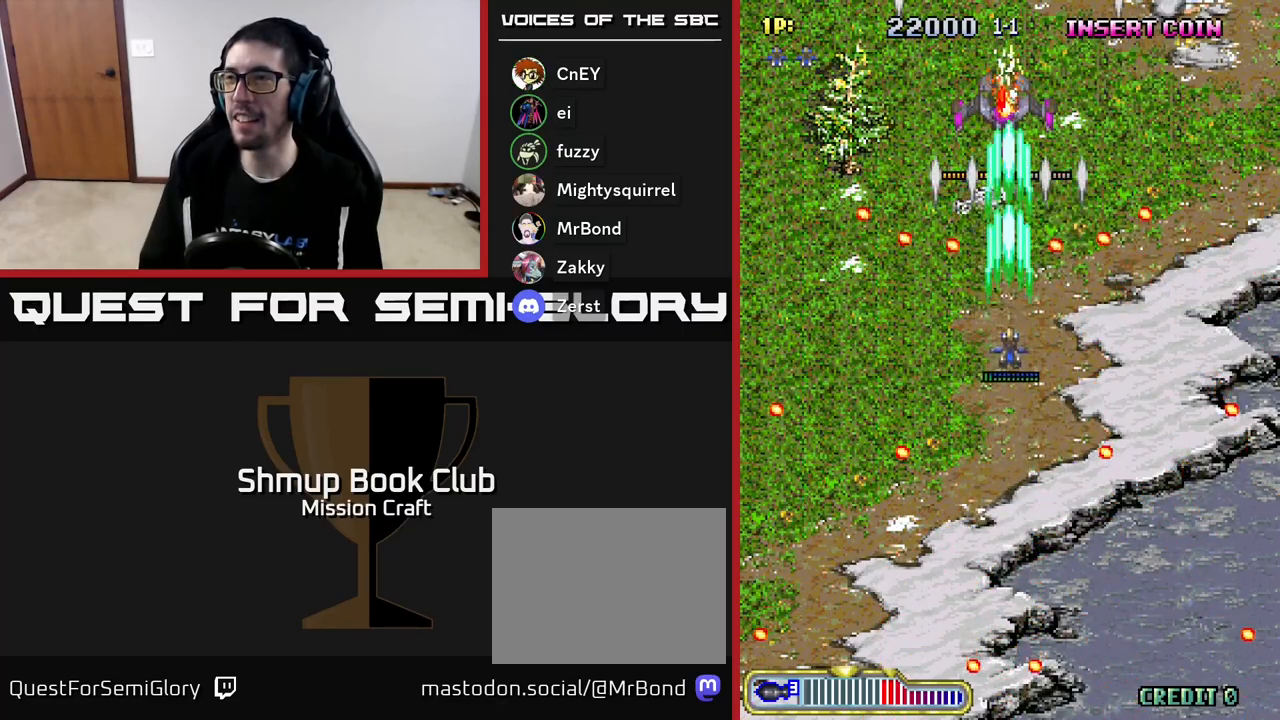
{"buttons": ["R2", "DPAD_UP"], "left_stick": "center", "events": [[100, "DPAD_DOWN", "up"], [217, "DPAD_UP", "down"]]}
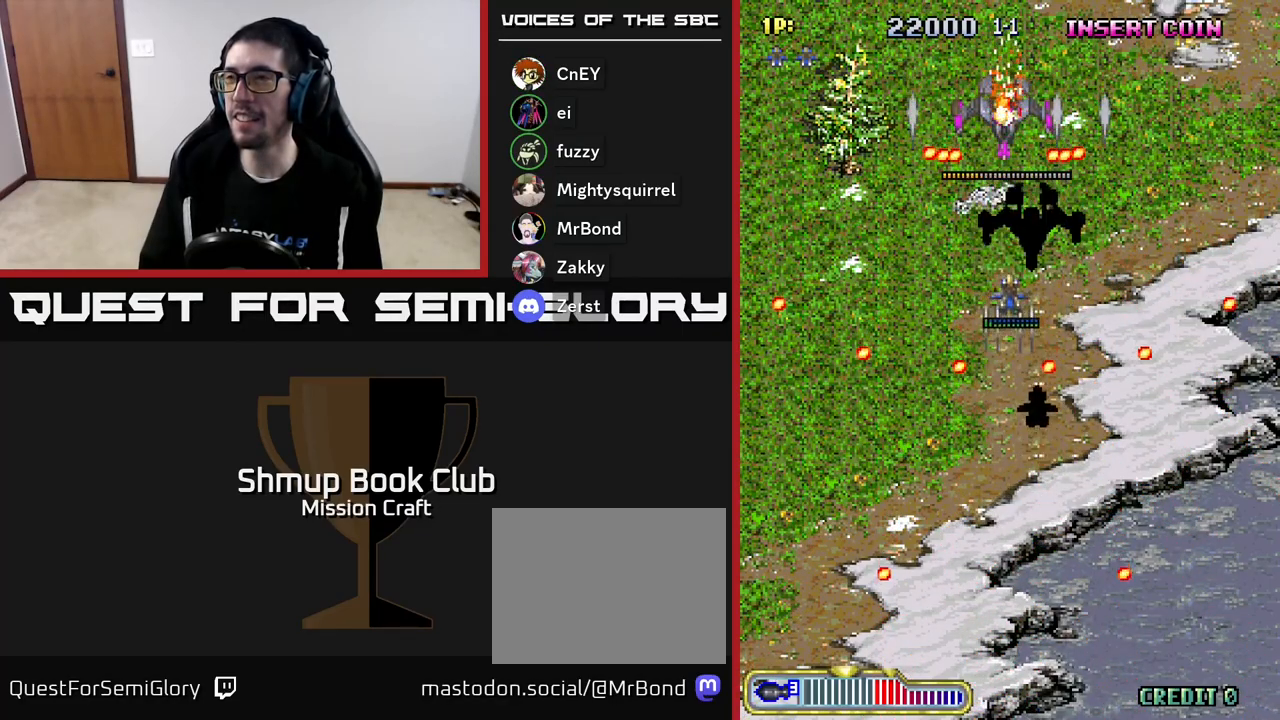
{"buttons": ["R2", "DPAD_DOWN"], "left_stick": "center", "events": [[133, "DPAD_UP", "up"], [217, "DPAD_DOWN", "down"]]}
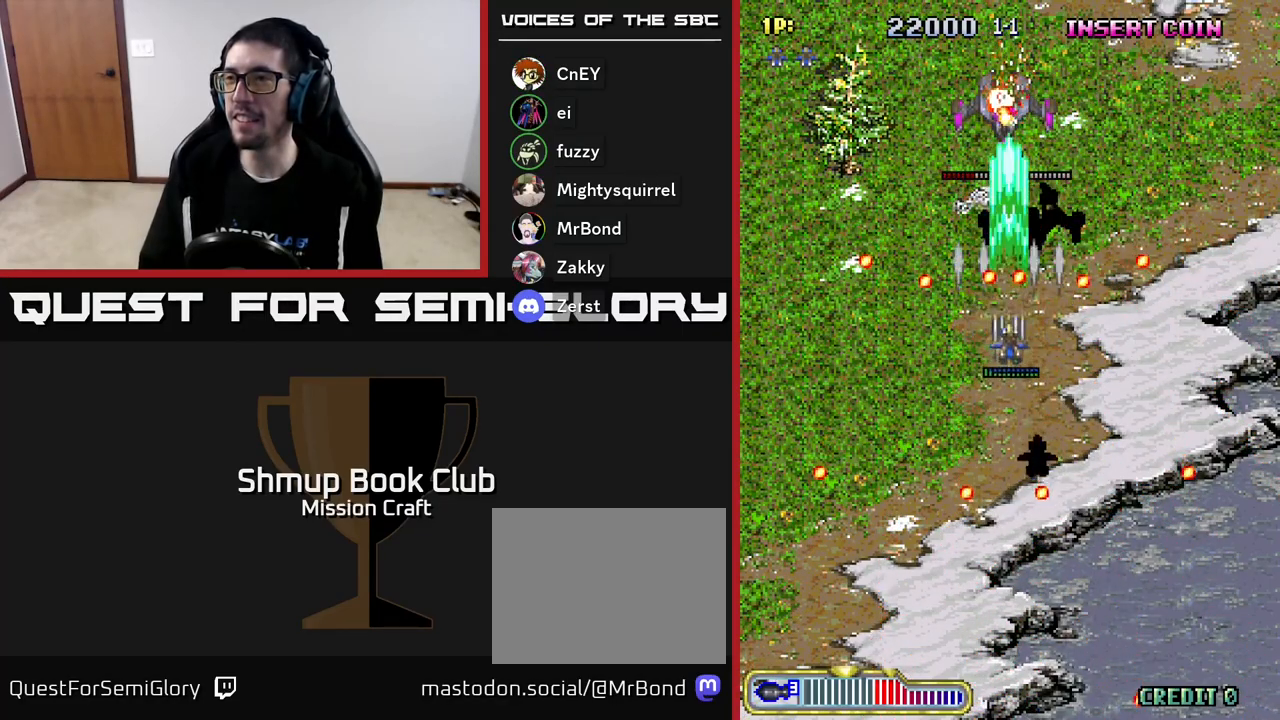
{"buttons": ["R2", "DPAD_DOWN"], "left_stick": "center", "events": []}
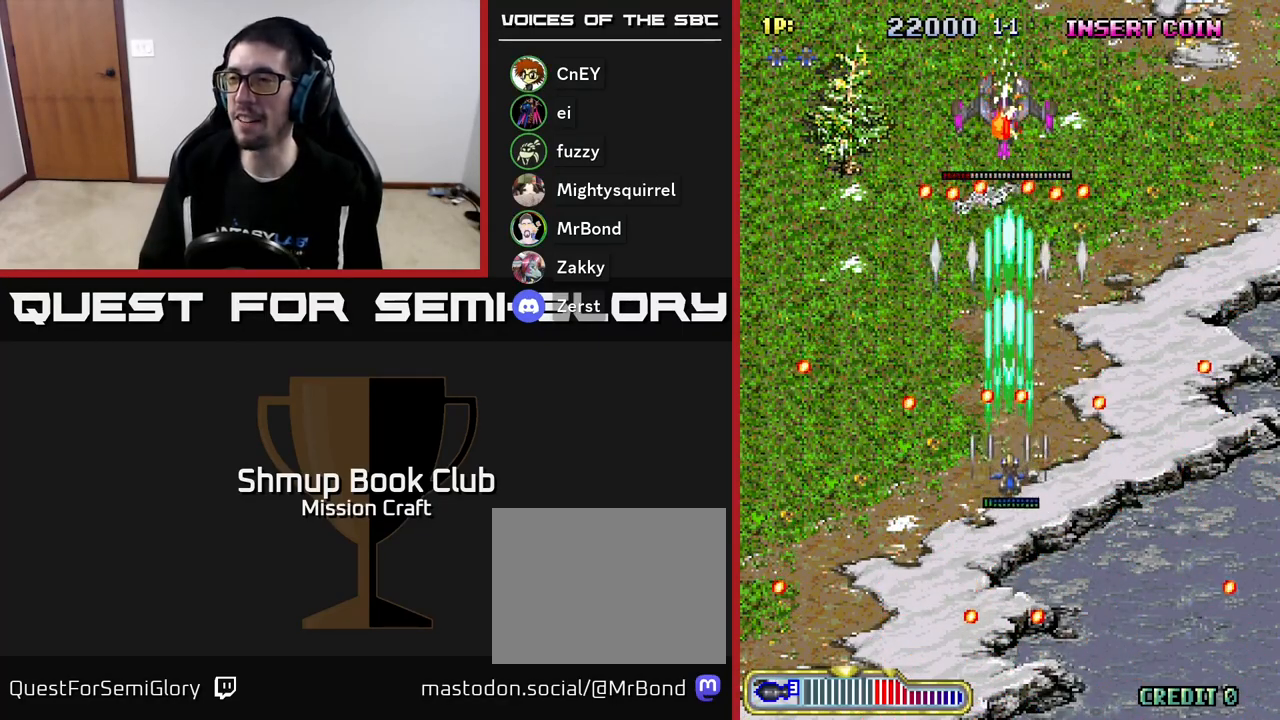
{"buttons": ["R2", "DPAD_UP"], "left_stick": "center", "events": [[217, "DPAD_DOWN", "up"], [400, "DPAD_UP", "down"]]}
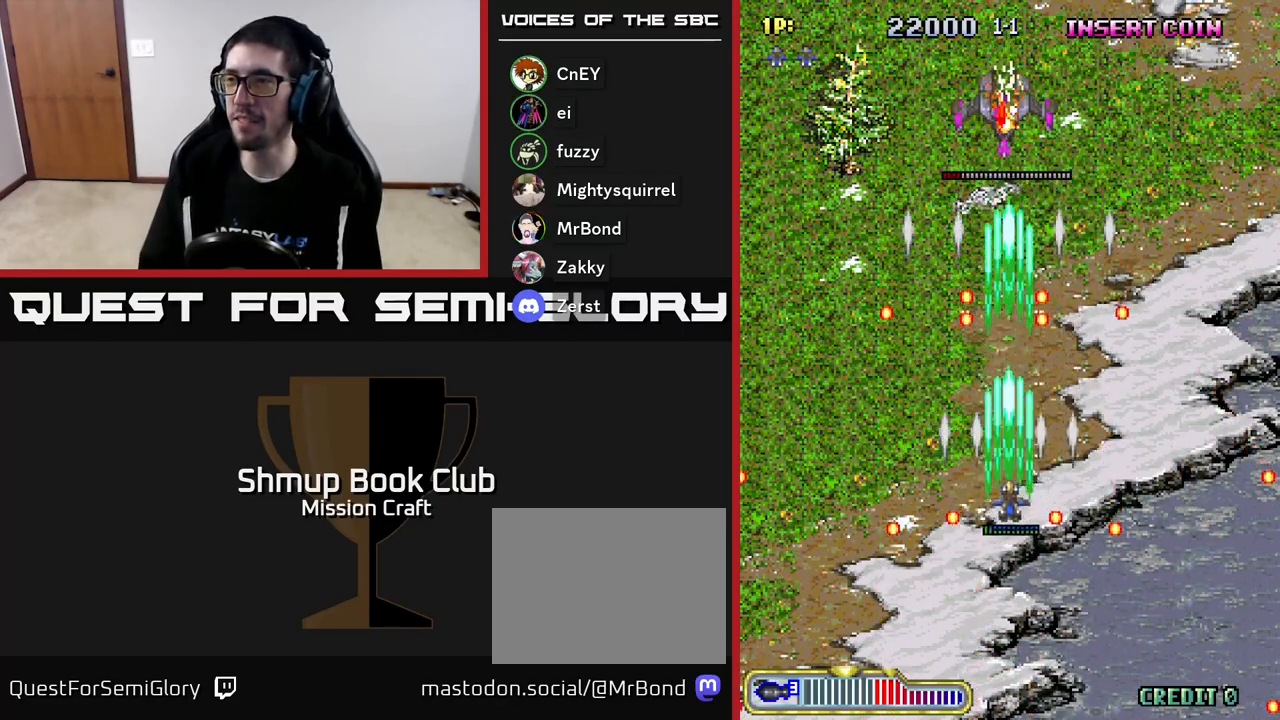
{"buttons": ["R2", "DPAD_RIGHT"], "left_stick": "center", "events": [[117, "DPAD_UP", "up"], [300, "DPAD_DOWN", "down"], [317, "DPAD_RIGHT", "down"], [367, "DPAD_DOWN", "up"]]}
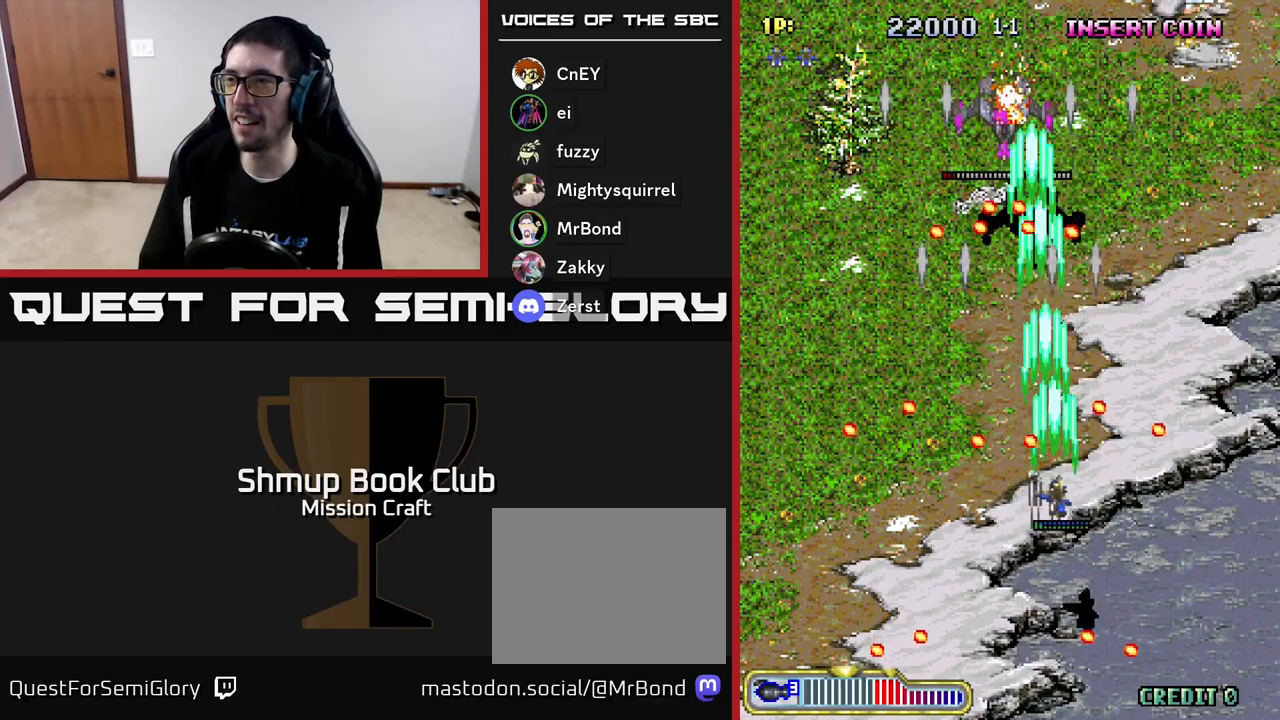
{"buttons": ["R2", "DPAD_DOWN"], "left_stick": "center", "events": [[50, "DPAD_RIGHT", "up"], [83, "DPAD_UP", "down"], [183, "DPAD_LEFT", "down"], [383, "DPAD_UP", "up"], [433, "DPAD_LEFT", "up"], [450, "DPAD_DOWN", "down"]]}
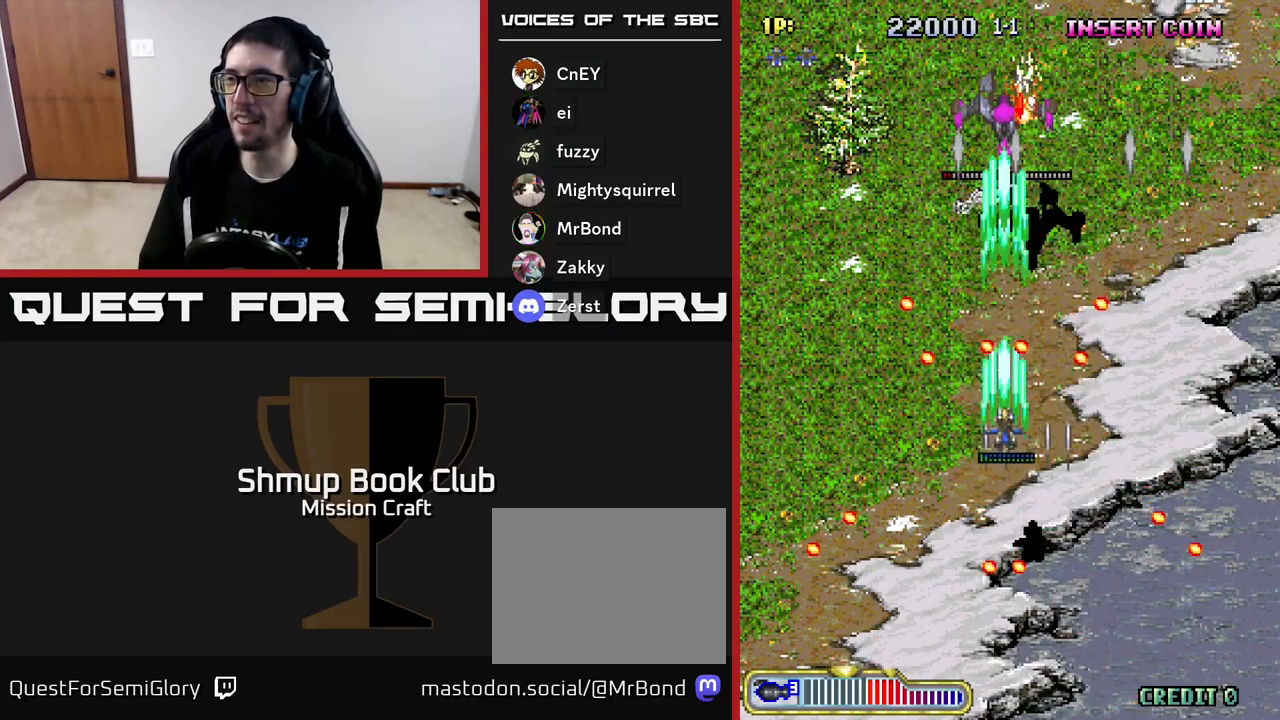
{"buttons": ["R2", "DPAD_UP"], "left_stick": "center", "events": [[167, "DPAD_DOWN", "up"], [400, "DPAD_UP", "down"]]}
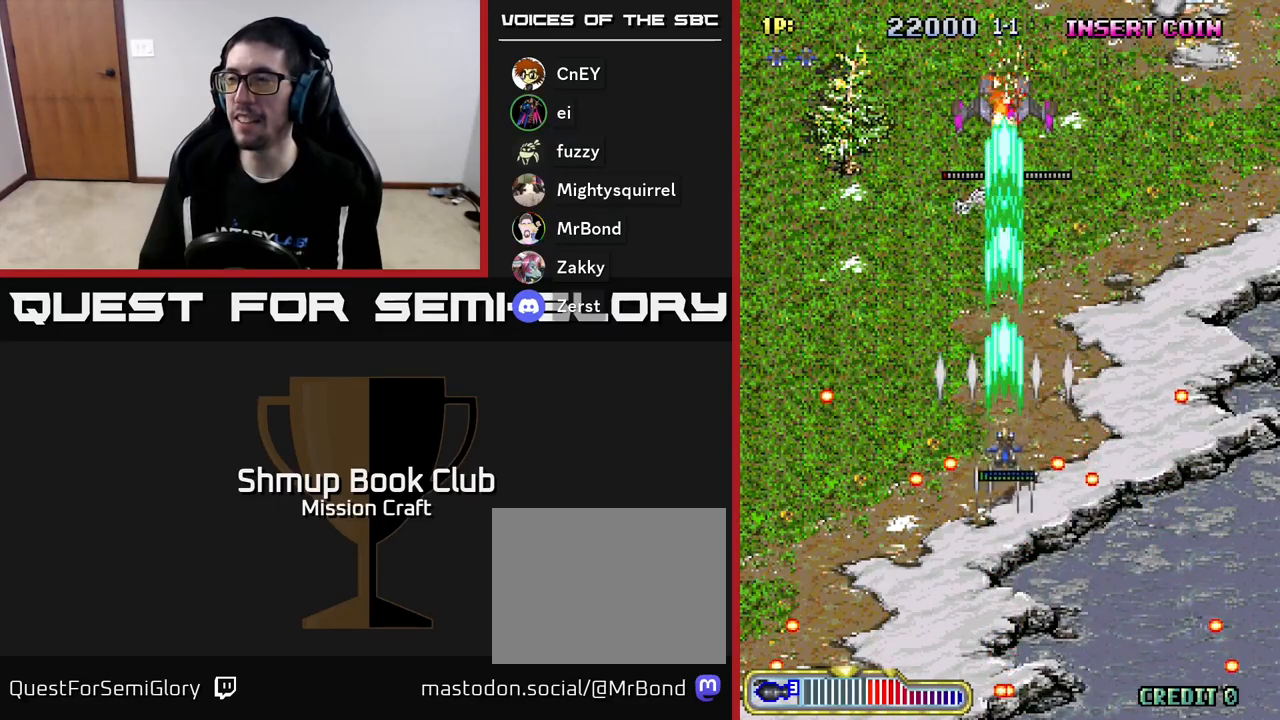
{"buttons": ["R2", "DPAD_DOWN"], "left_stick": "center", "events": [[217, "DPAD_UP", "up"], [367, "DPAD_DOWN", "down"]]}
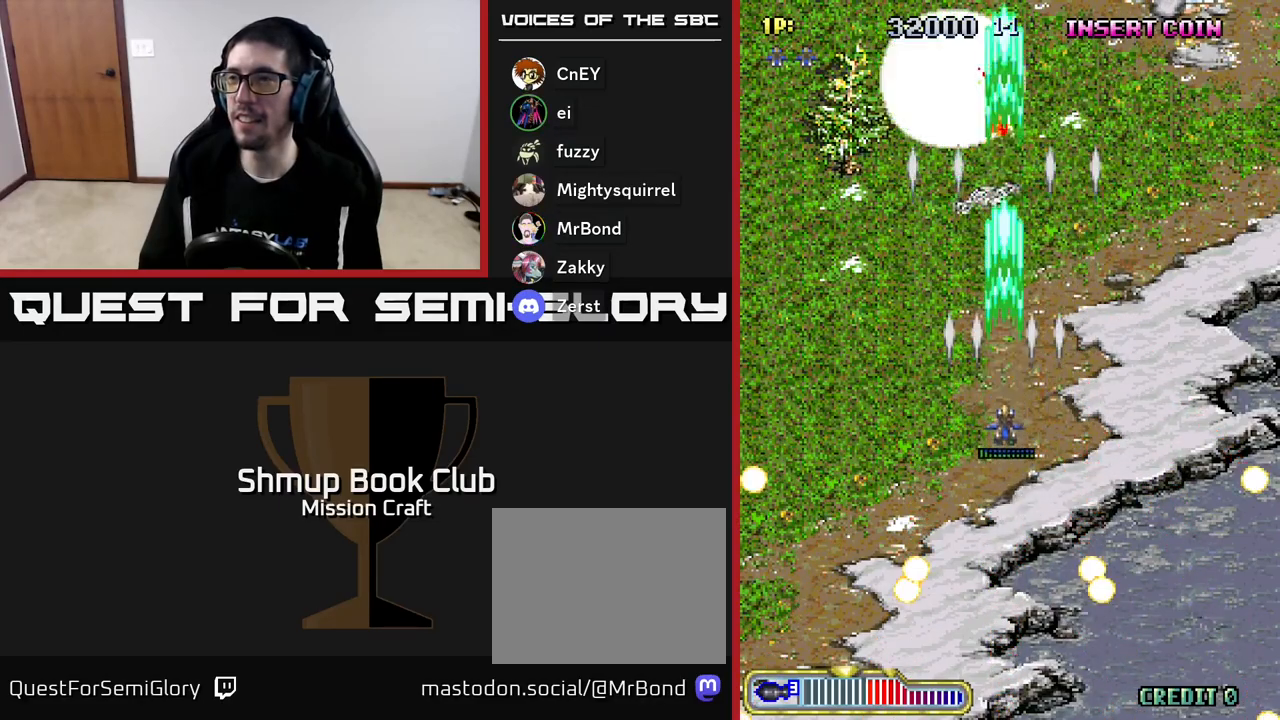
{"buttons": ["R3"], "left_stick": "center", "events": [[133, "DPAD_DOWN", "up"], [233, "R2", "up"], [483, "R3", "down"]]}
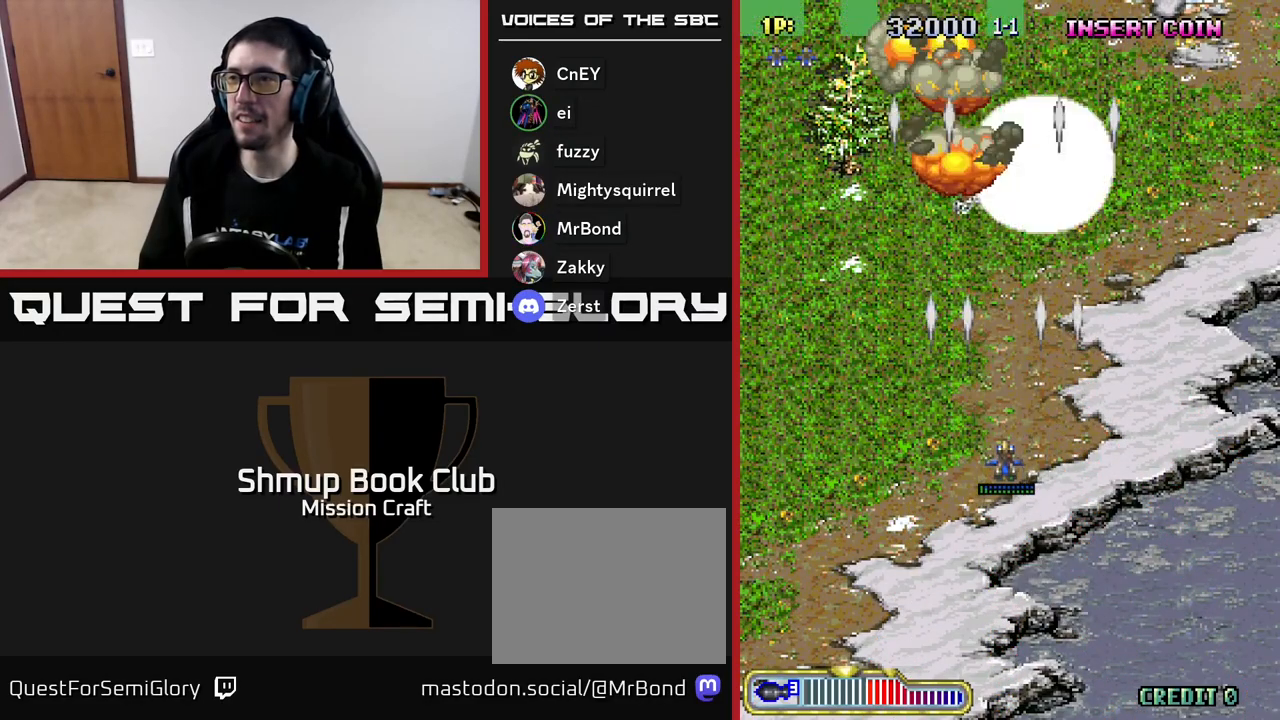
{"buttons": [], "left_stick": "down", "events": [[150, "R3", "up"], [150, "left_stick", "left"], [267, "left_stick", "center"], [350, "left_stick", "down"]]}
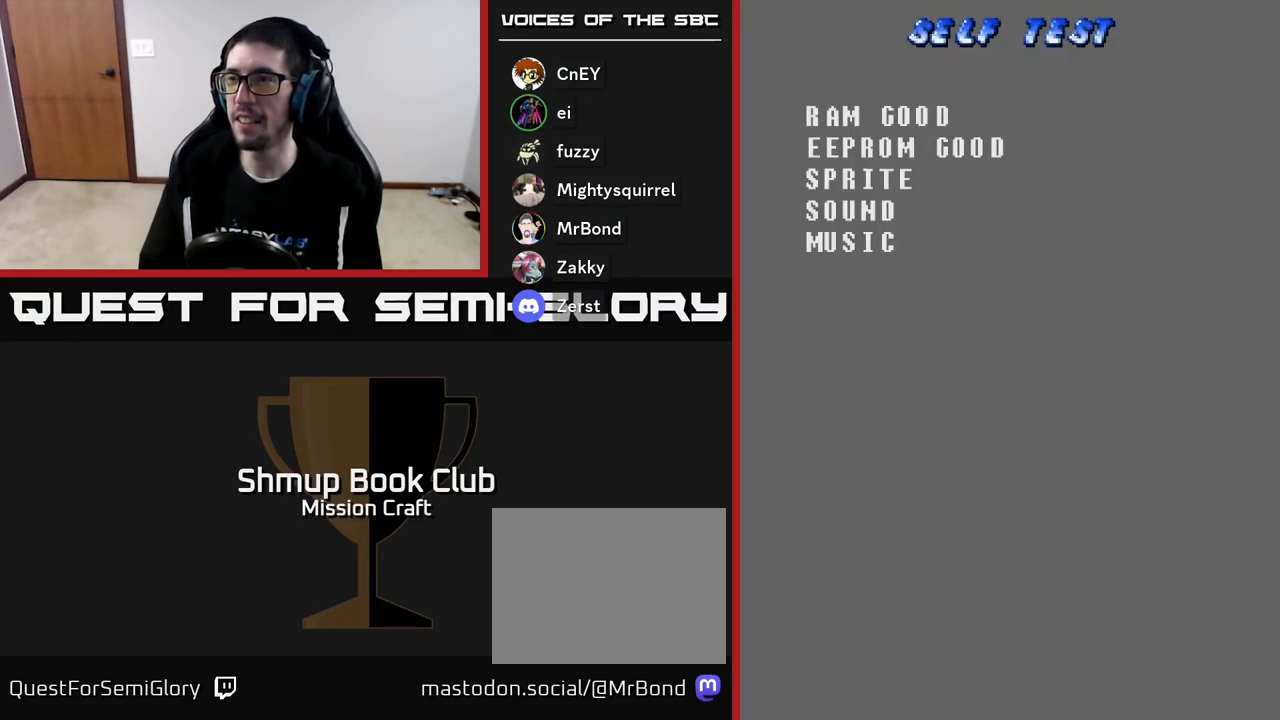
{"buttons": [], "left_stick": "down", "events": []}
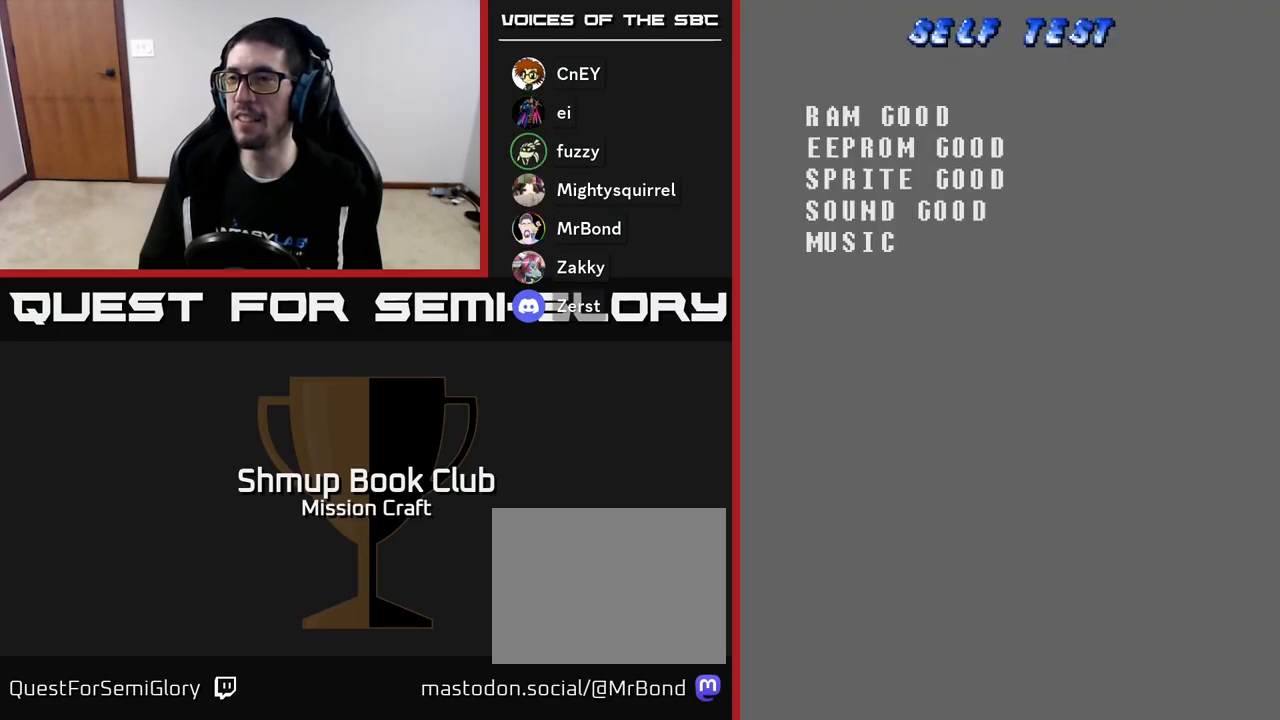
{"buttons": [], "left_stick": "center", "events": [[117, "left_stick", "center"]]}
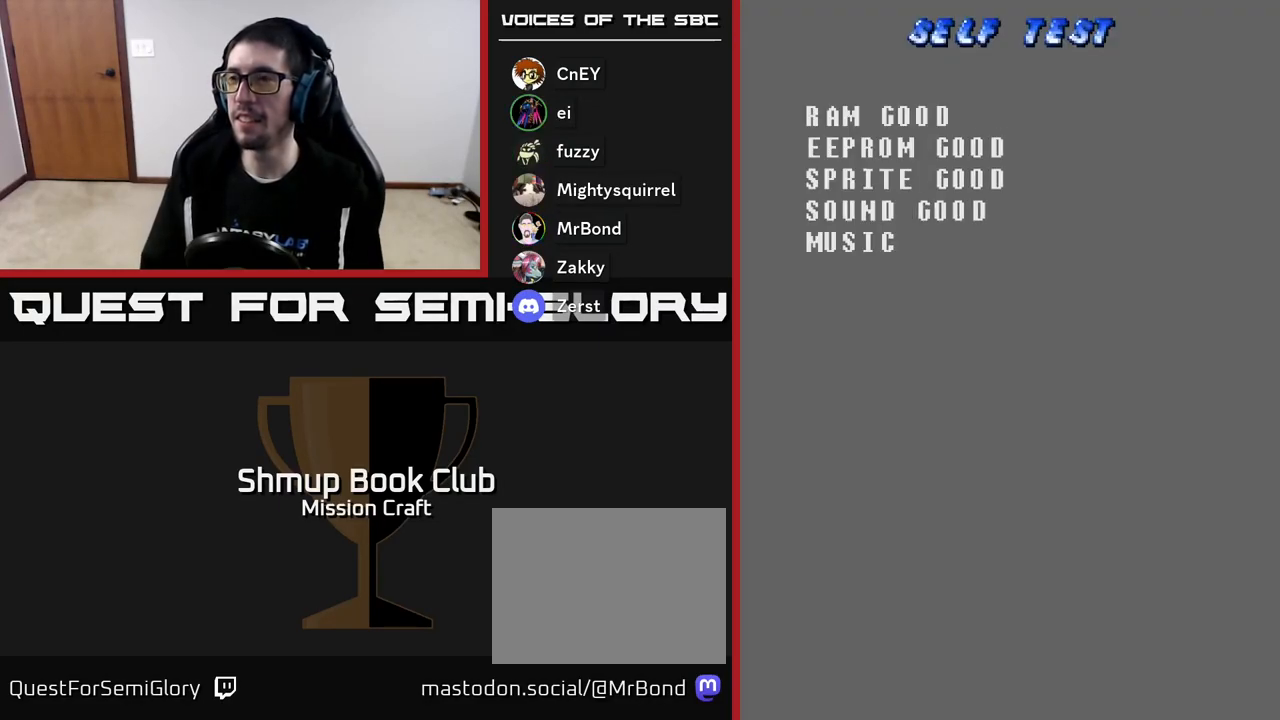
{"buttons": [], "left_stick": "center", "events": [[267, "START", "down"], [483, "START", "up"]]}
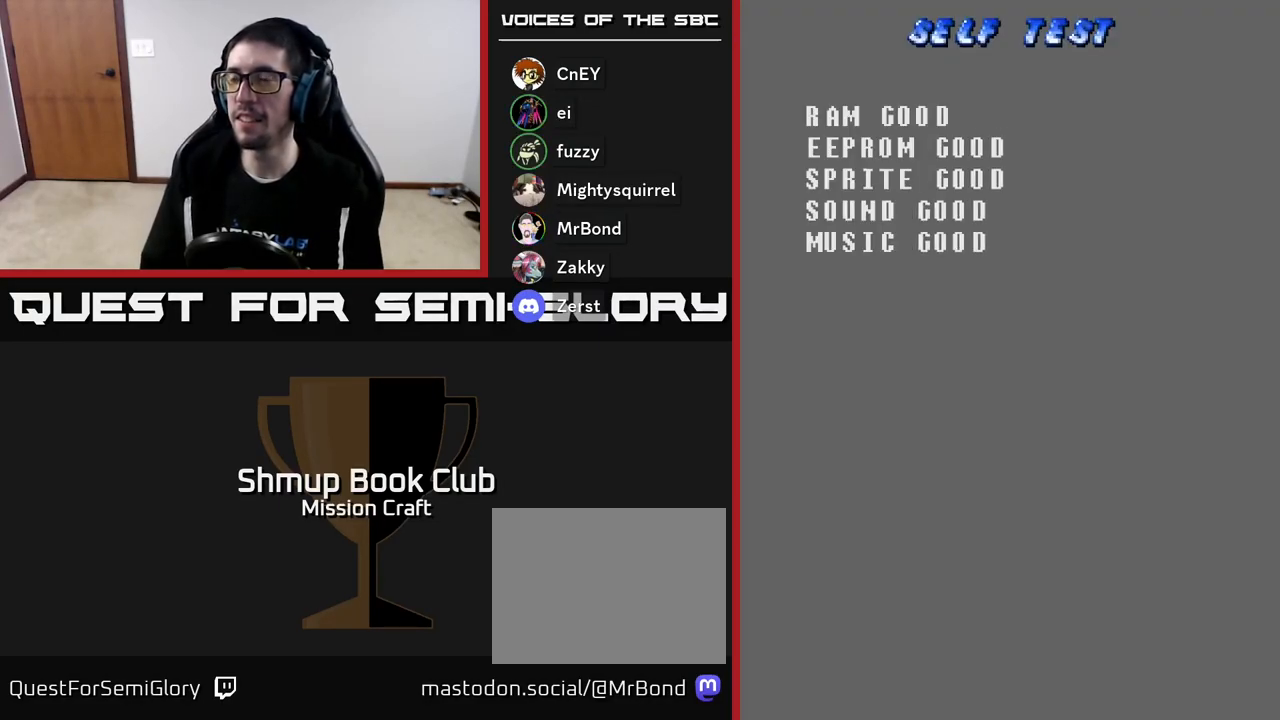
{"buttons": [], "left_stick": "center", "events": []}
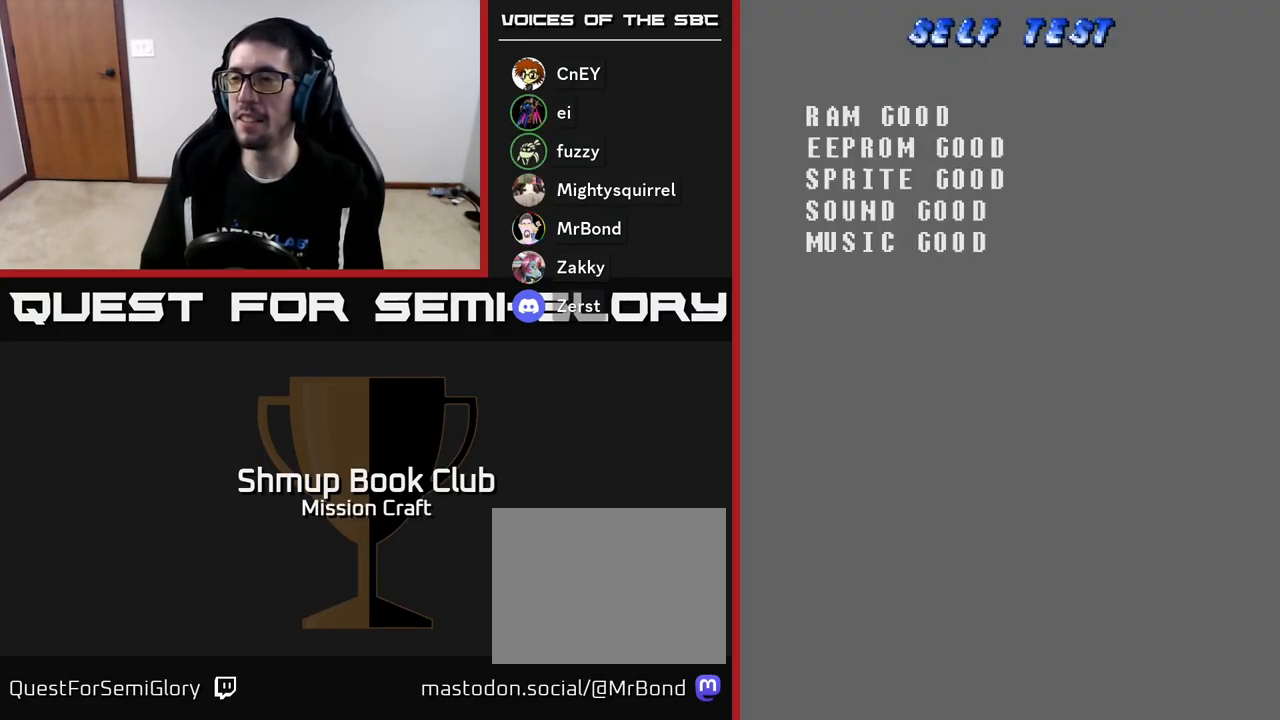
{"buttons": [], "left_stick": "center", "events": []}
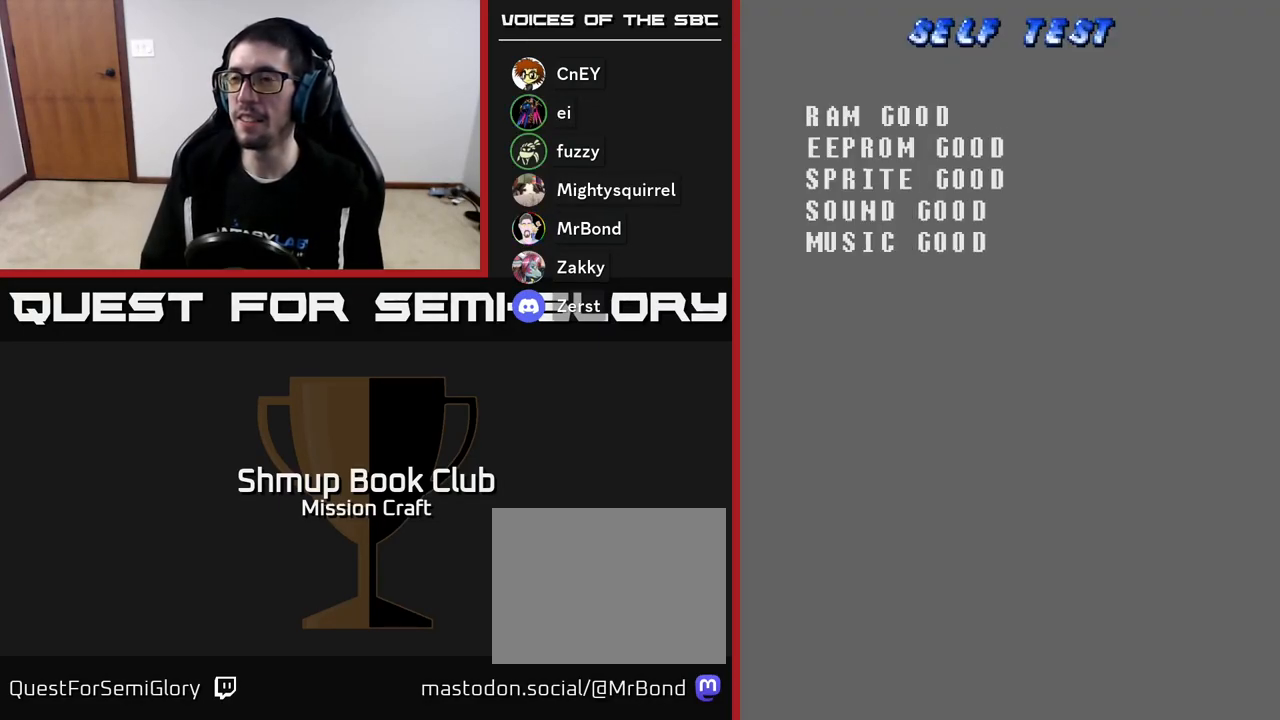
{"buttons": [], "left_stick": "center", "events": []}
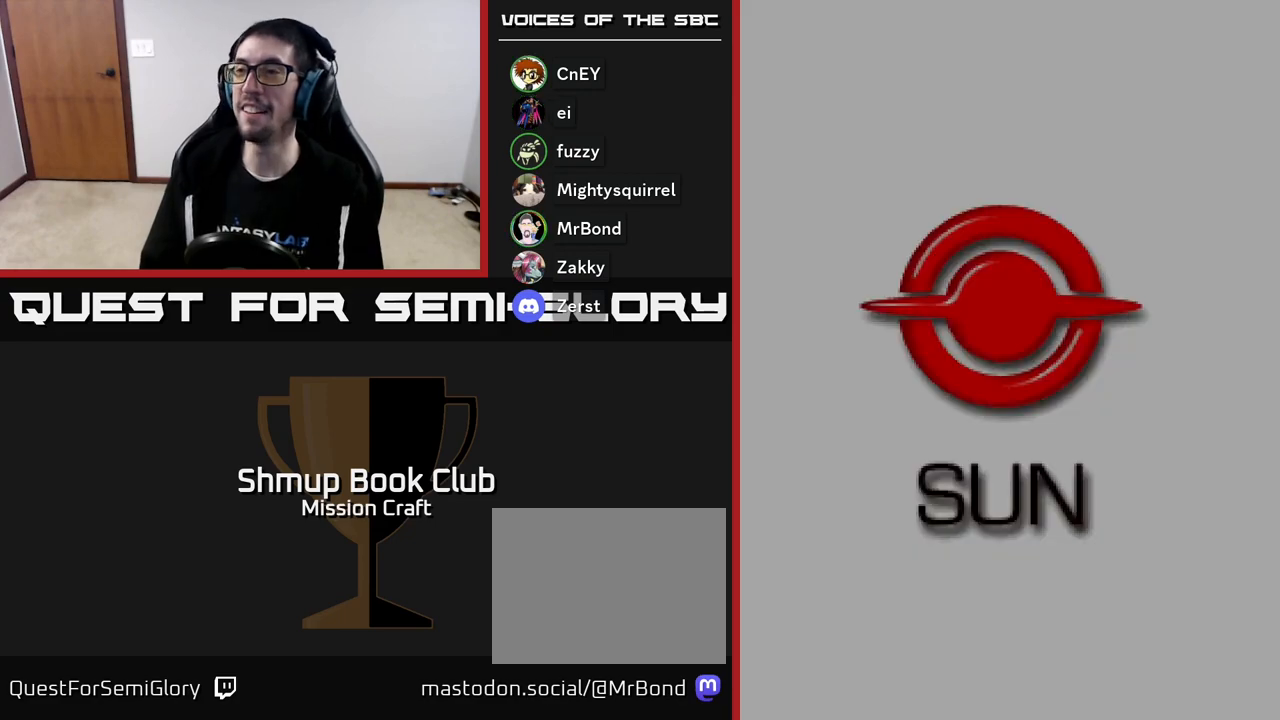
{"buttons": [], "left_stick": "center", "events": []}
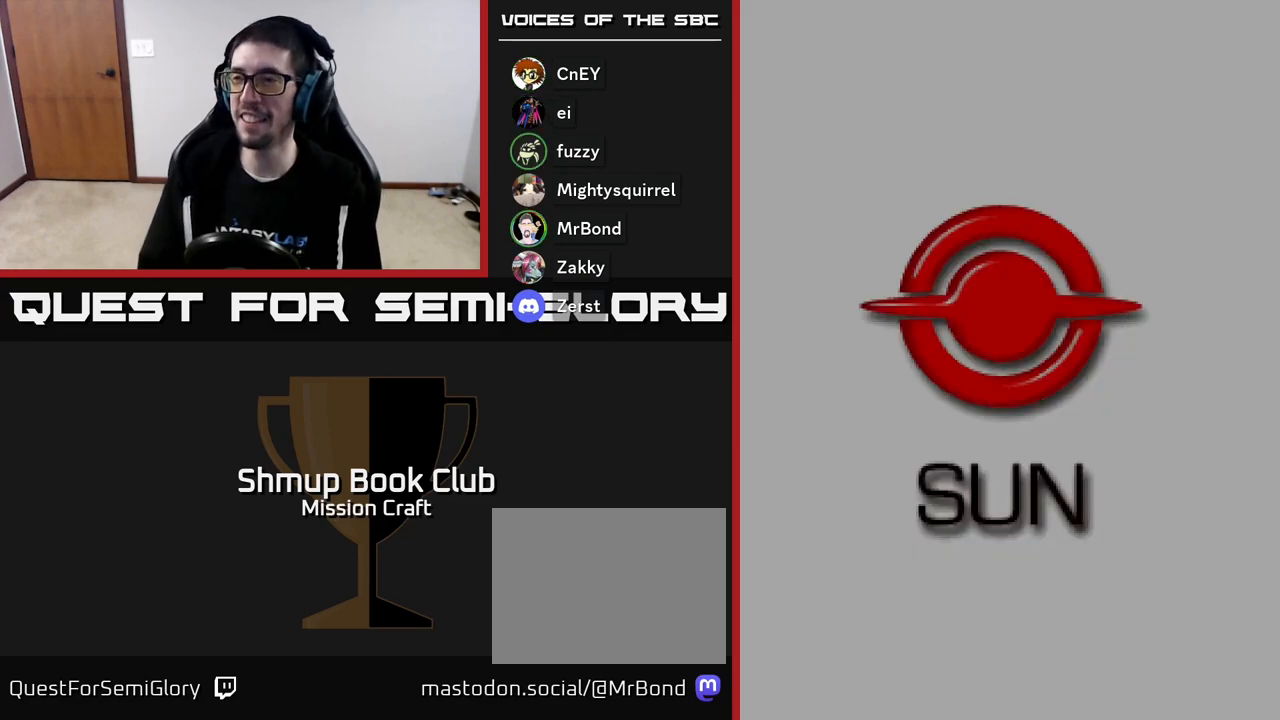
{"buttons": [], "left_stick": "center", "events": [[167, "START", "down"], [350, "START", "up"]]}
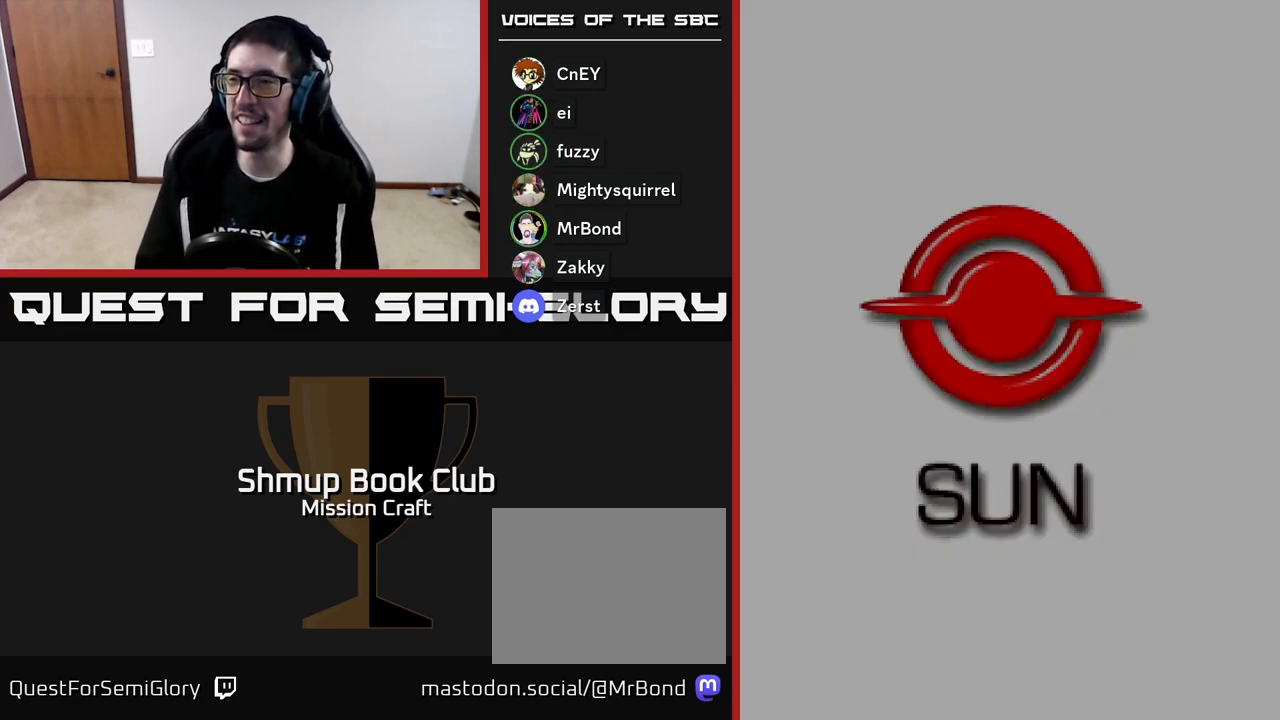
{"buttons": ["A"], "left_stick": "center", "events": [[83, "A", "down"], [183, "A", "up"], [300, "A", "down"], [383, "A", "up"], [500, "A", "down"]]}
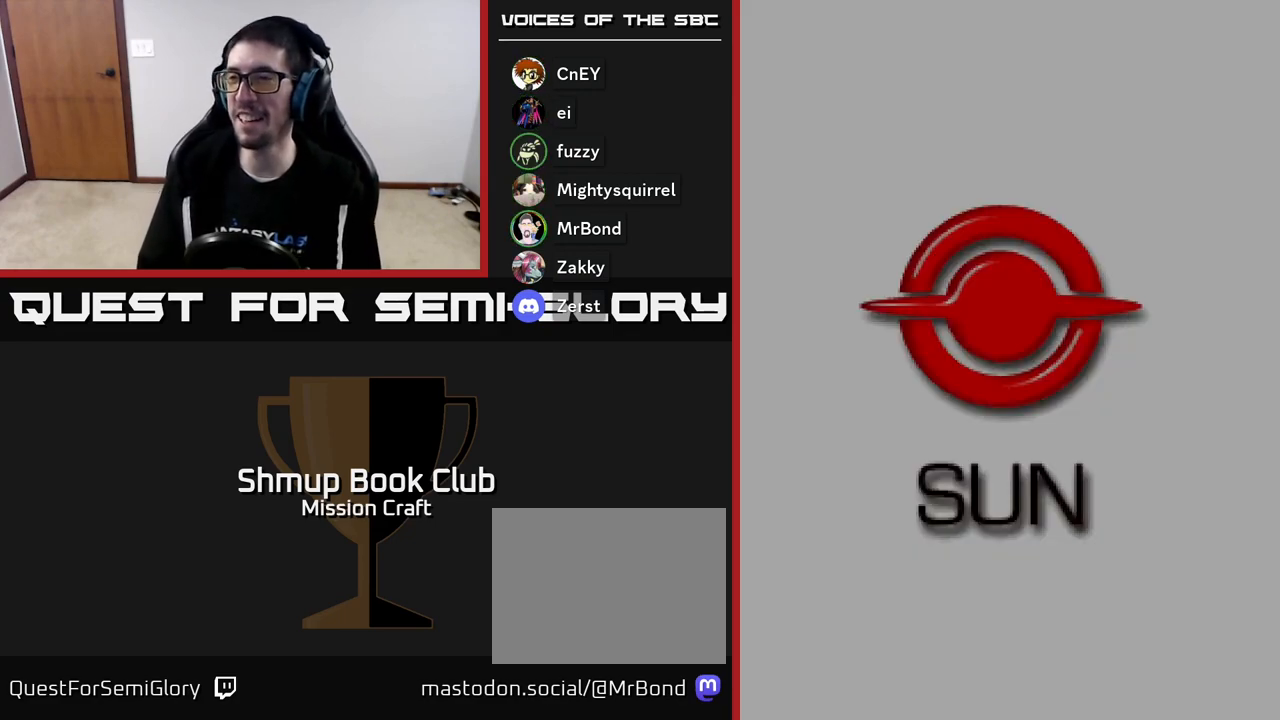
{"buttons": [], "left_stick": "center", "events": [[117, "A", "up"]]}